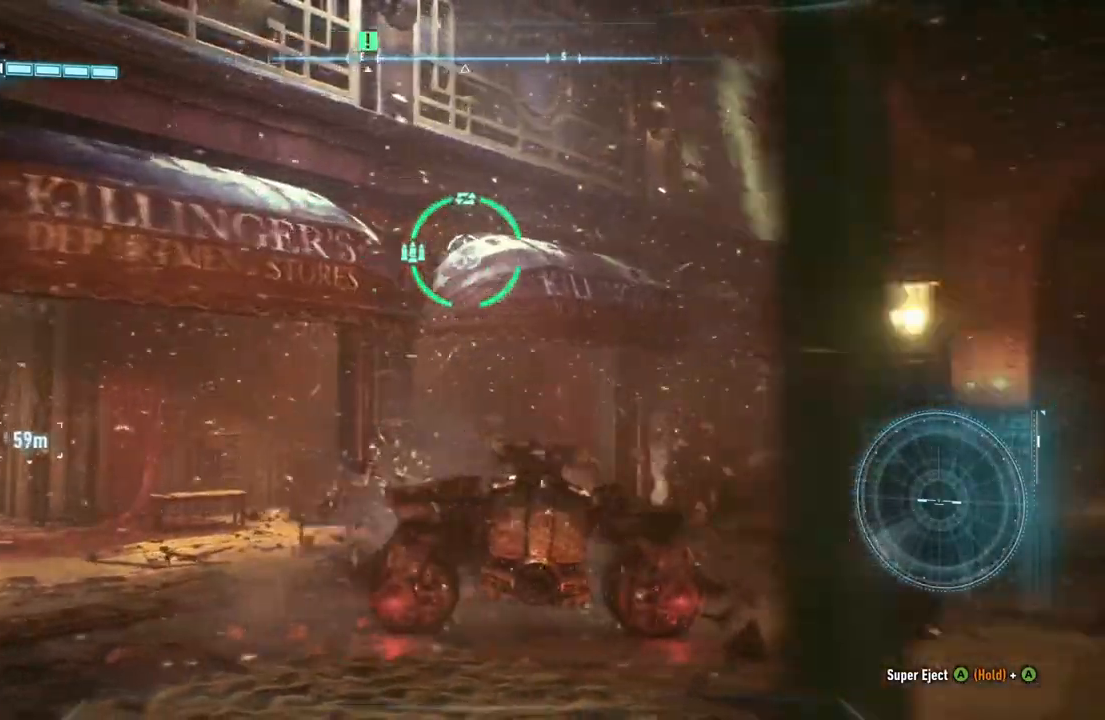
Gameplay with a controller (Xbox layout); each line is a JSON object with the inputs held at the frame after it. "events" lists button and stick changes between this image and that frame as [ms after this image, input, new state], when the widget could be followed in between. Not read: SHARE.
{"buttons": ["L2"], "left_stick": "right", "right_stick": "down", "events": [[150, "right_stick", "down"], [217, "right_stick", "down-right"], [450, "right_stick", "down"]]}
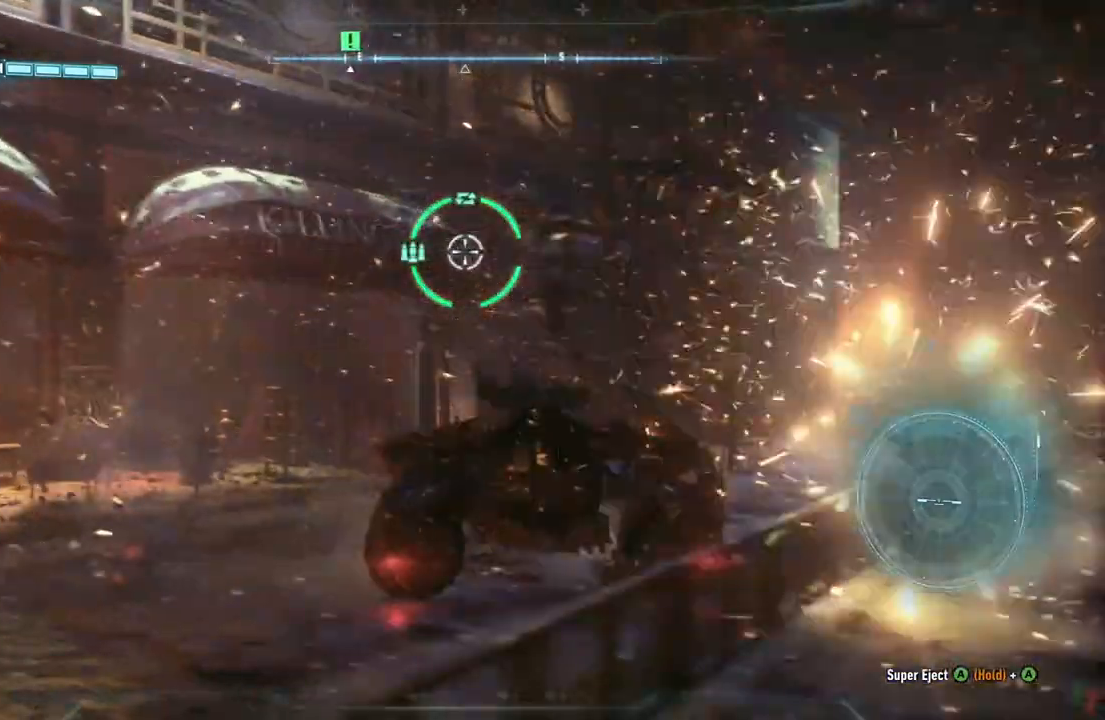
{"buttons": ["L2"], "left_stick": "right", "right_stick": "down-left", "events": [[250, "right_stick", "down-left"]]}
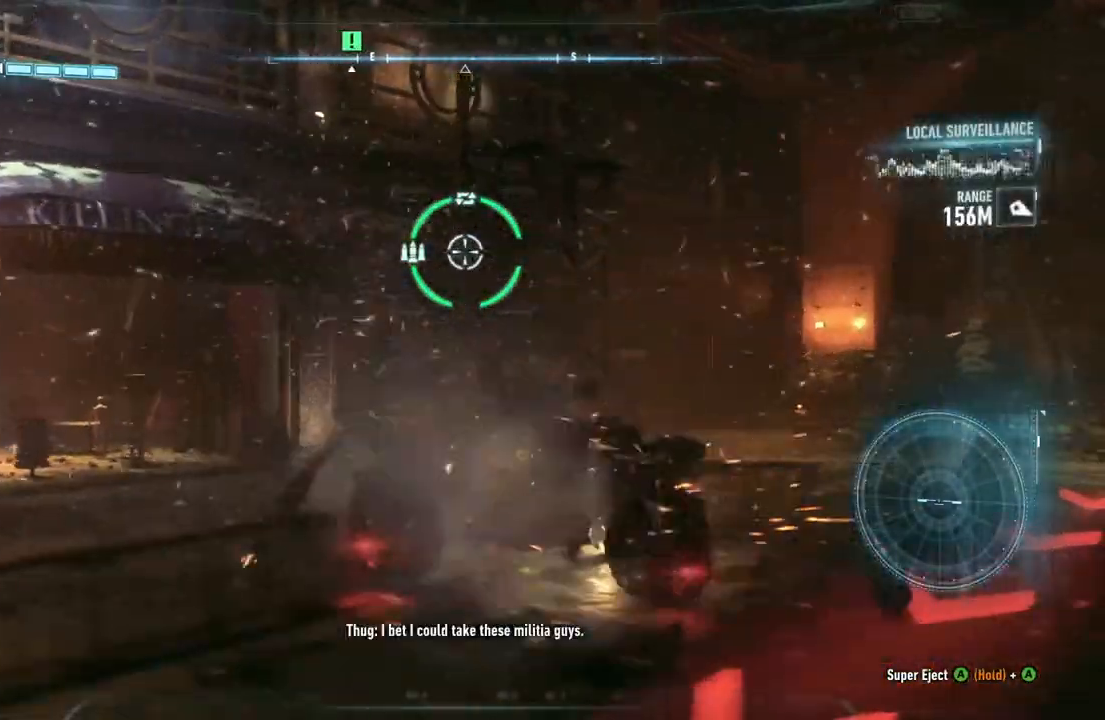
{"buttons": ["L2"], "left_stick": "right", "right_stick": "down-left", "events": []}
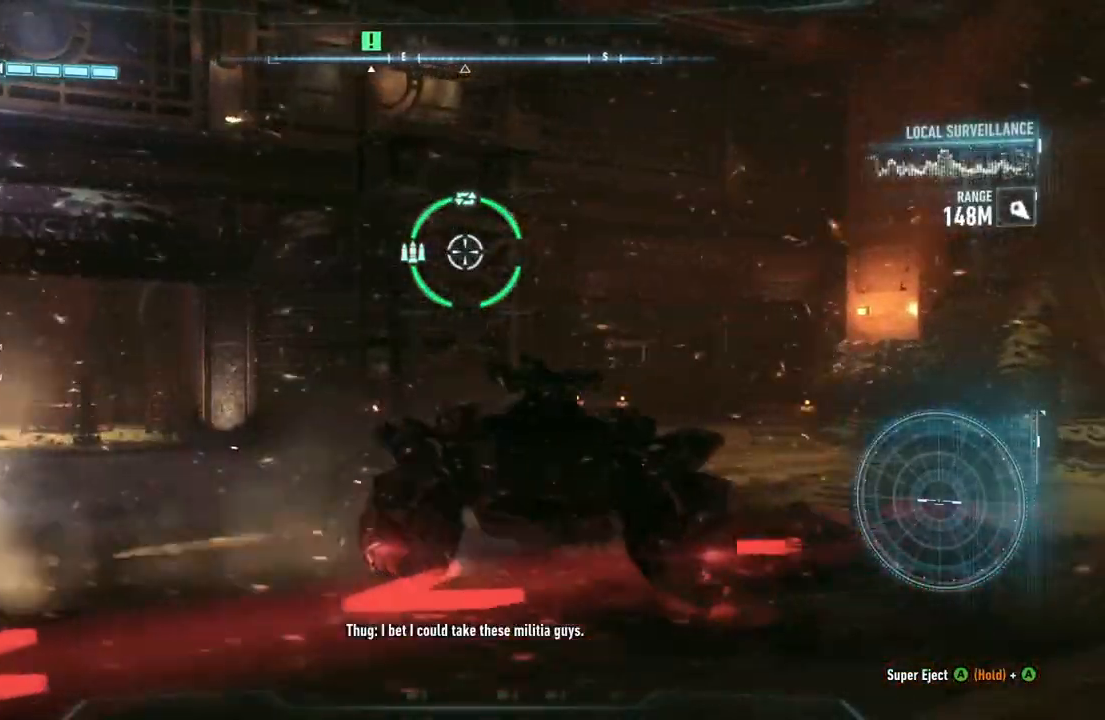
{"buttons": ["L2"], "left_stick": "center", "right_stick": "left", "events": [[183, "left_stick", "up-right"], [217, "right_stick", "left"], [383, "left_stick", "center"]]}
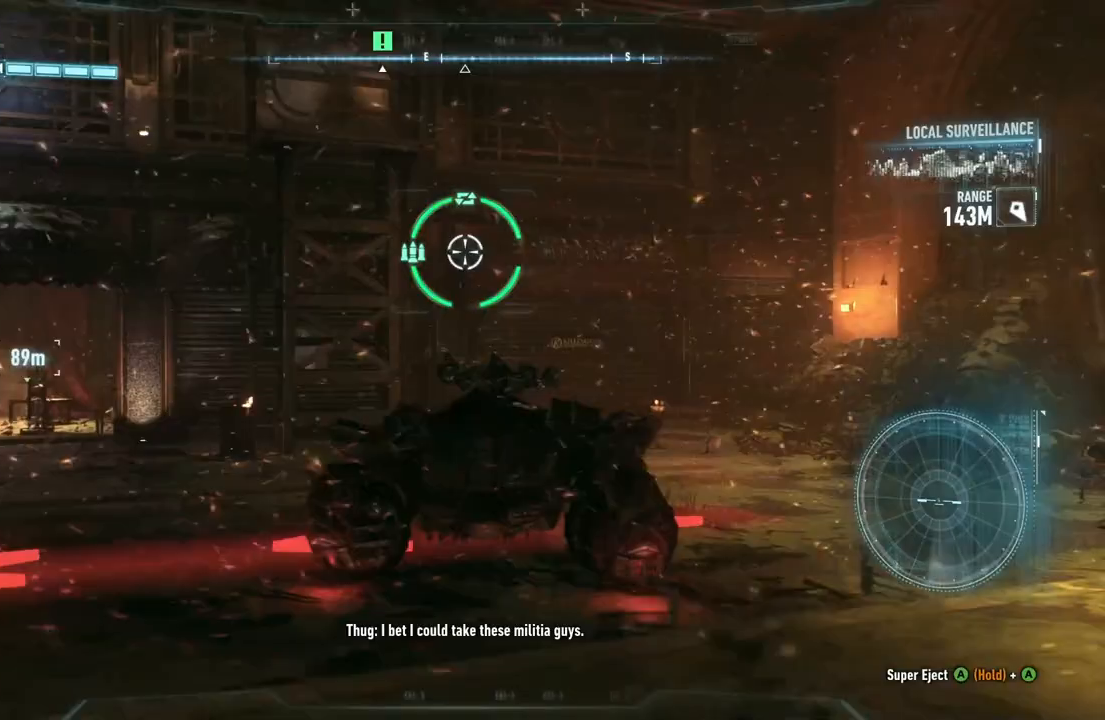
{"buttons": ["L2"], "left_stick": "up-left", "right_stick": "center", "events": [[183, "left_stick", "up-left"], [317, "right_stick", "center"]]}
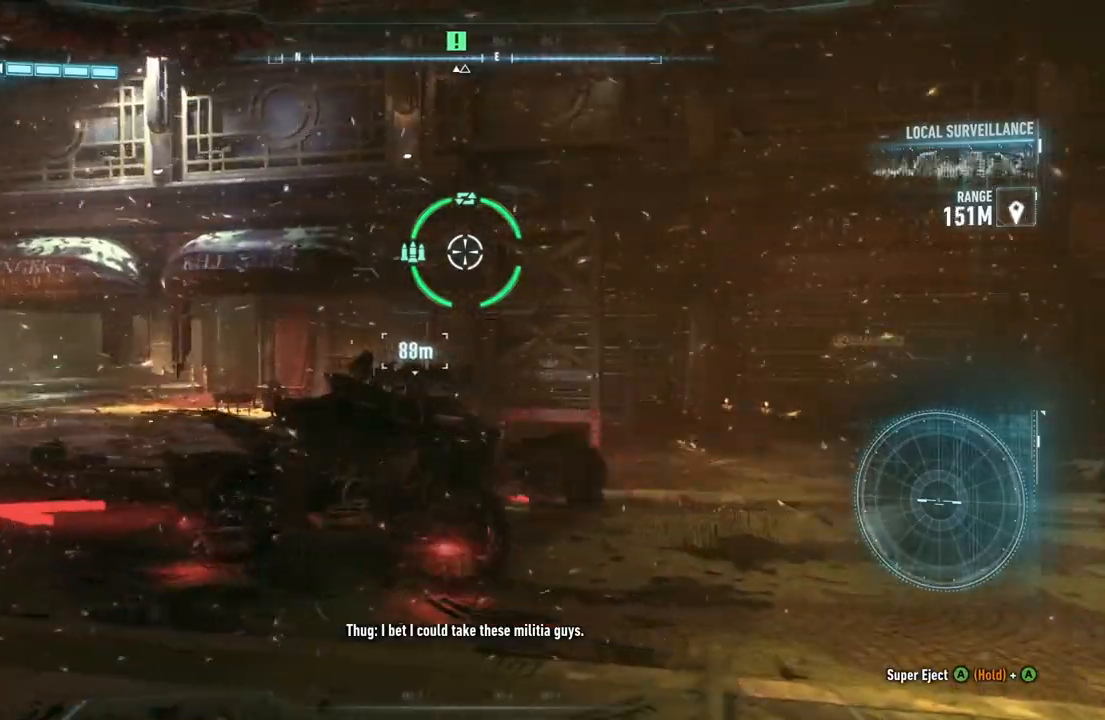
{"buttons": ["L2"], "left_stick": "up-left", "right_stick": "center", "events": []}
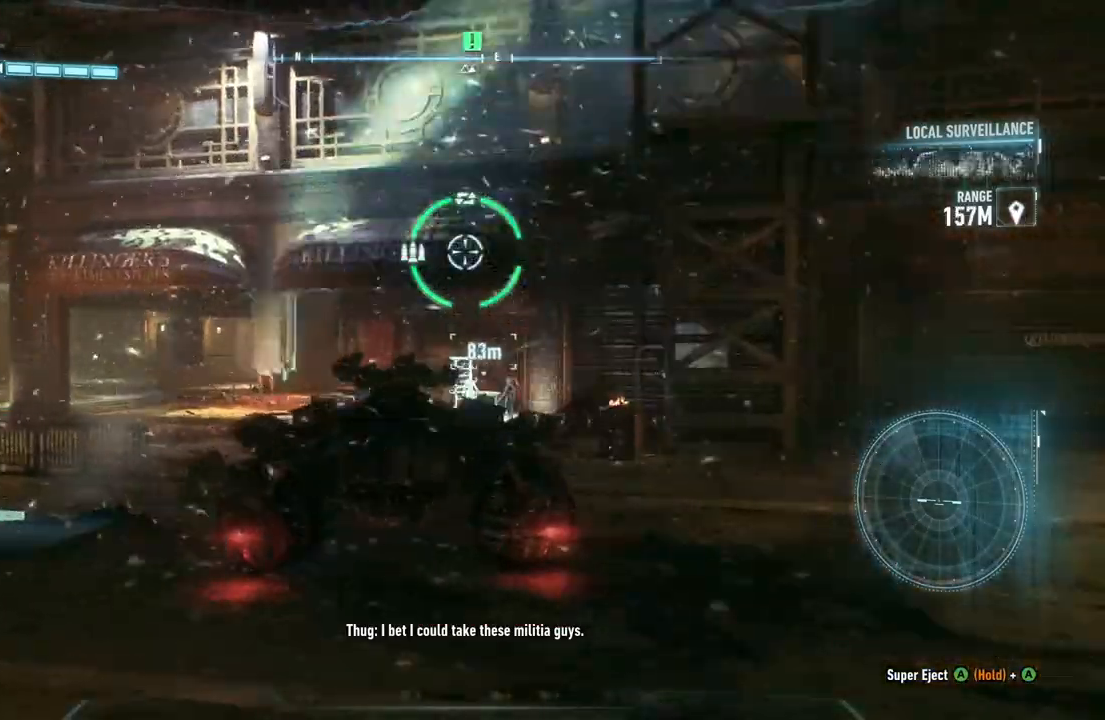
{"buttons": ["L2"], "left_stick": "up-left", "right_stick": "center", "events": [[67, "right_stick", "left"], [250, "right_stick", "center"]]}
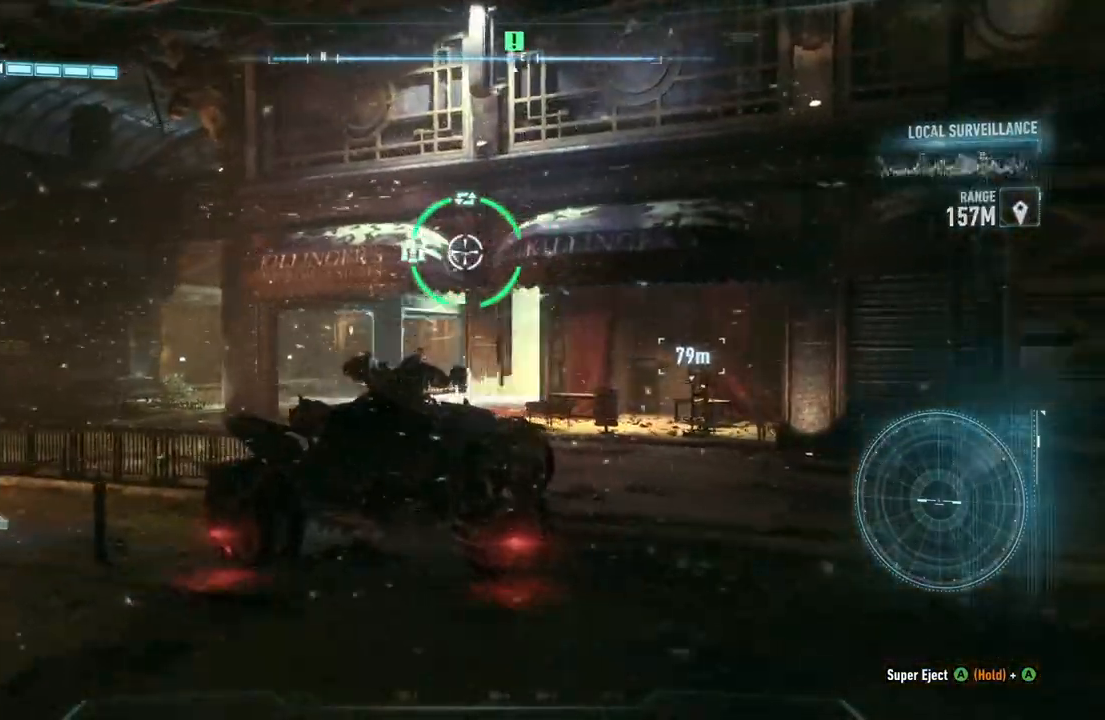
{"buttons": ["L2"], "left_stick": "up-left", "right_stick": "center", "events": []}
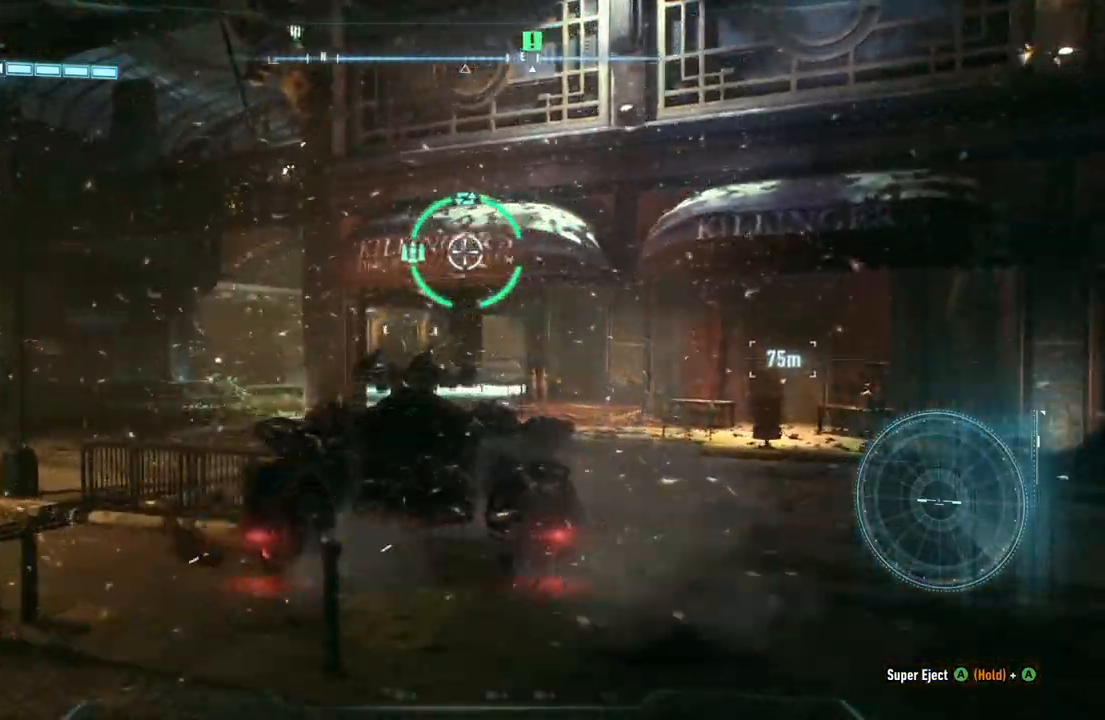
{"buttons": ["L2"], "left_stick": "up-left", "right_stick": "up-right", "events": [[17, "right_stick", "up-right"]]}
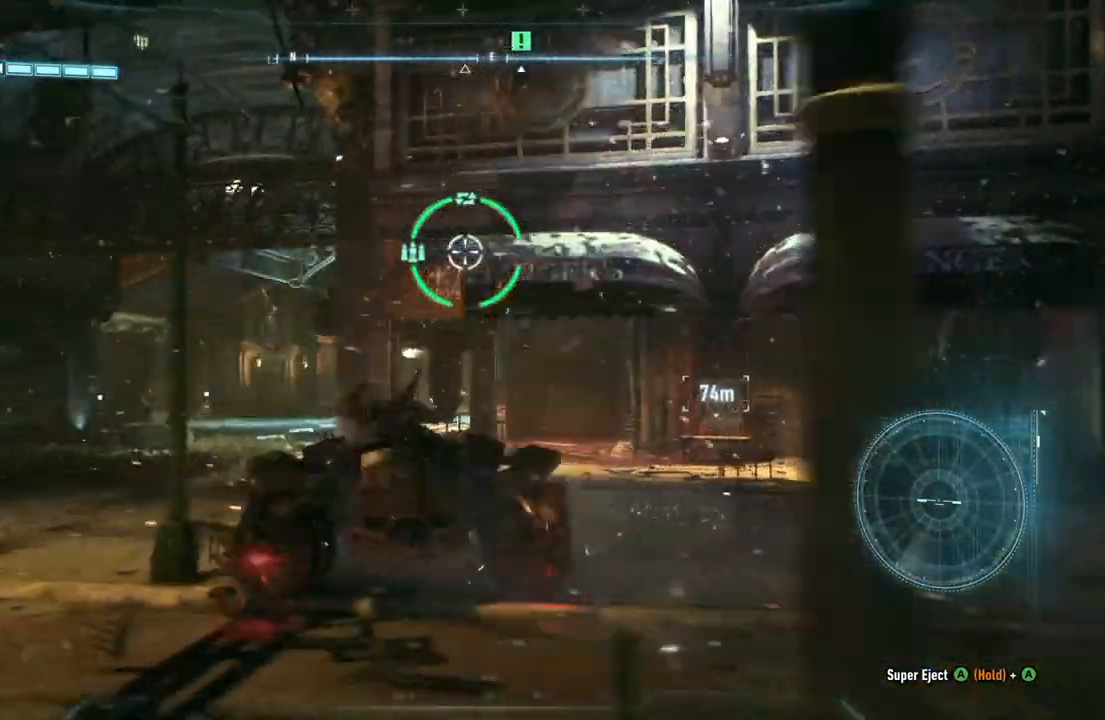
{"buttons": ["L2"], "left_stick": "up-left", "right_stick": "up-right", "events": []}
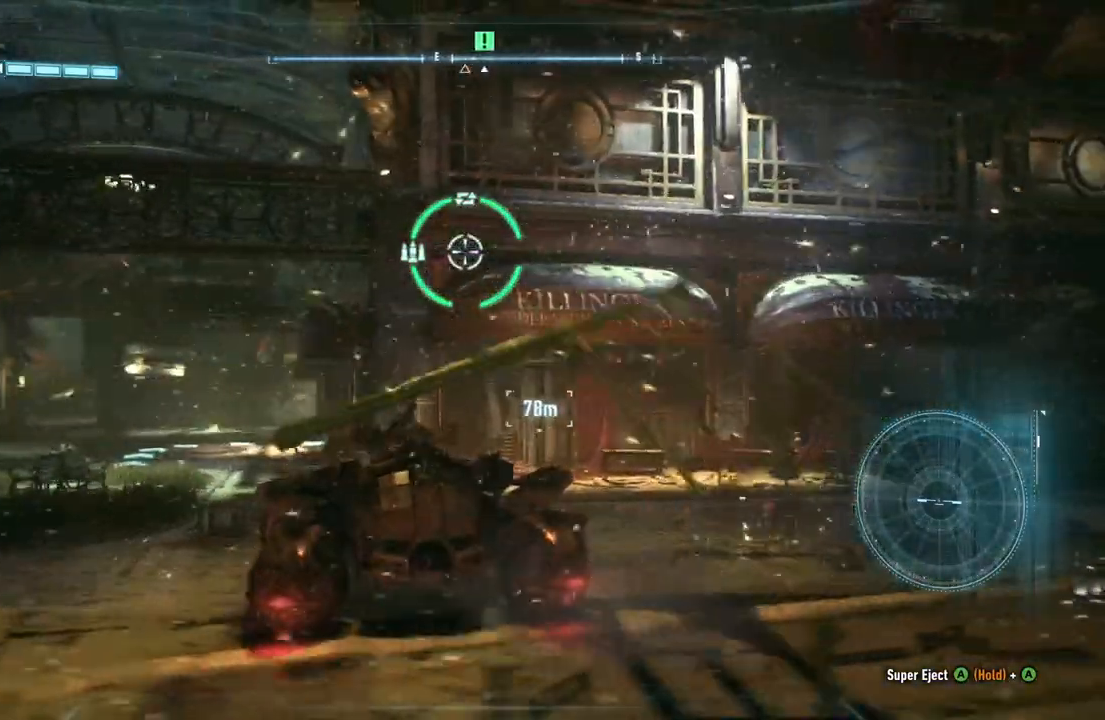
{"buttons": ["L2"], "left_stick": "up-left", "right_stick": "right", "events": [[67, "right_stick", "right"]]}
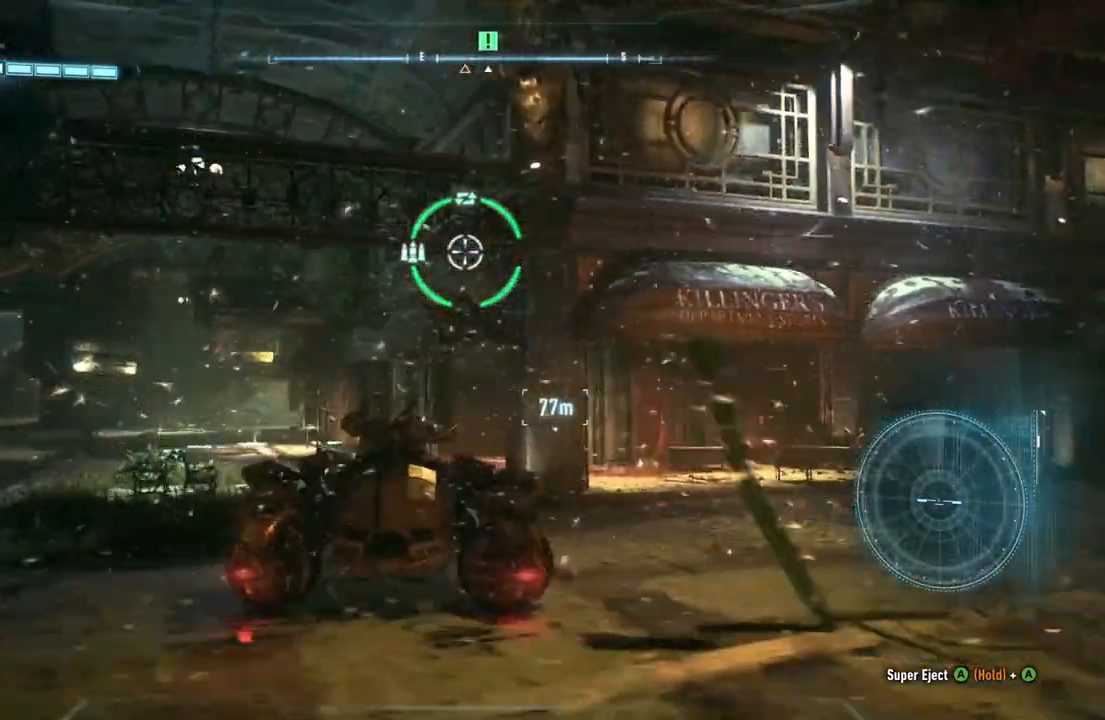
{"buttons": ["L2"], "left_stick": "up-left", "right_stick": "up-right", "events": [[50, "right_stick", "up-right"]]}
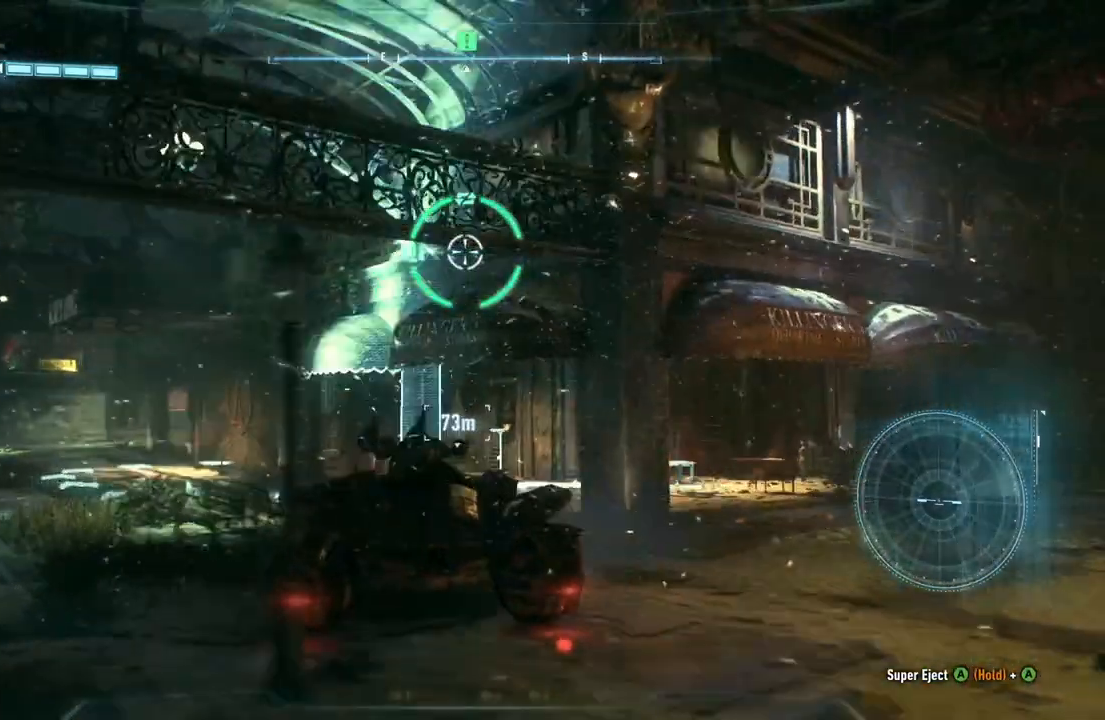
{"buttons": ["L2"], "left_stick": "up-left", "right_stick": "up-right", "events": []}
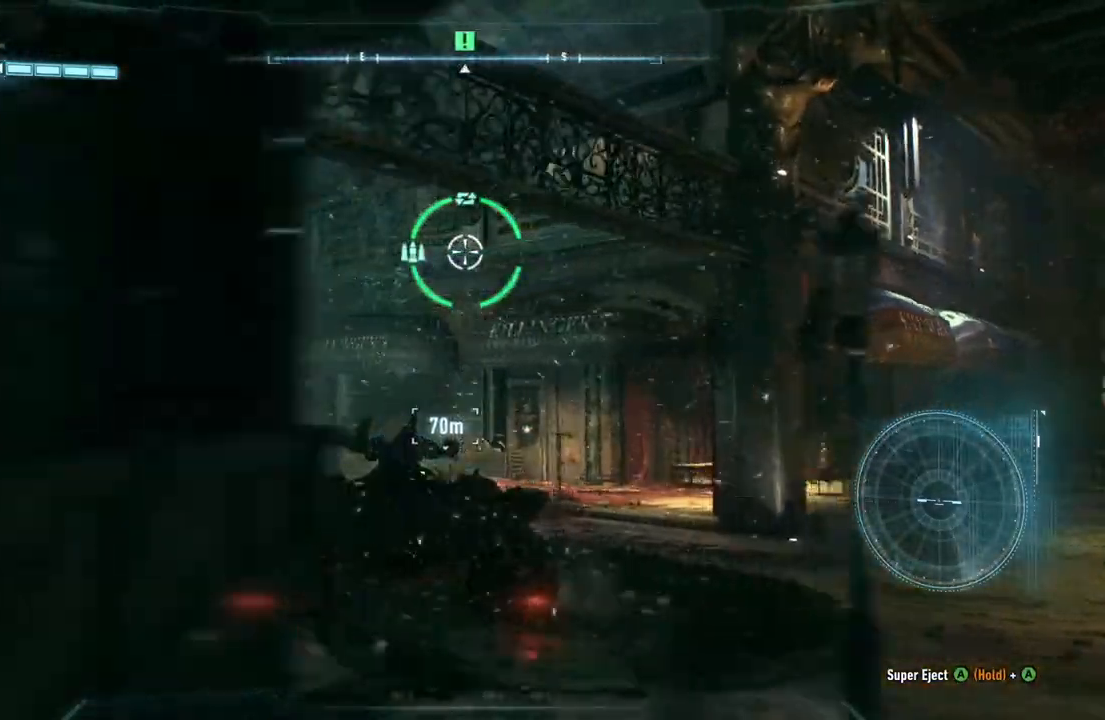
{"buttons": ["L2"], "left_stick": "up-left", "right_stick": "center", "events": [[267, "right_stick", "center"]]}
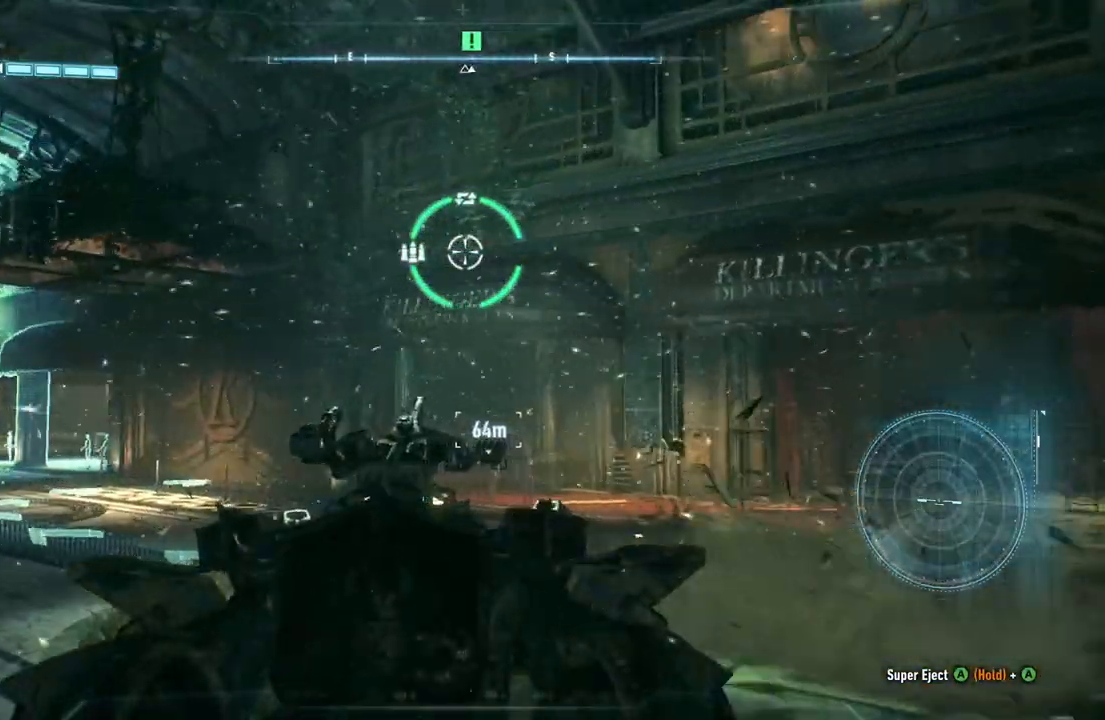
{"buttons": ["L2"], "left_stick": "up-left", "right_stick": "center", "events": []}
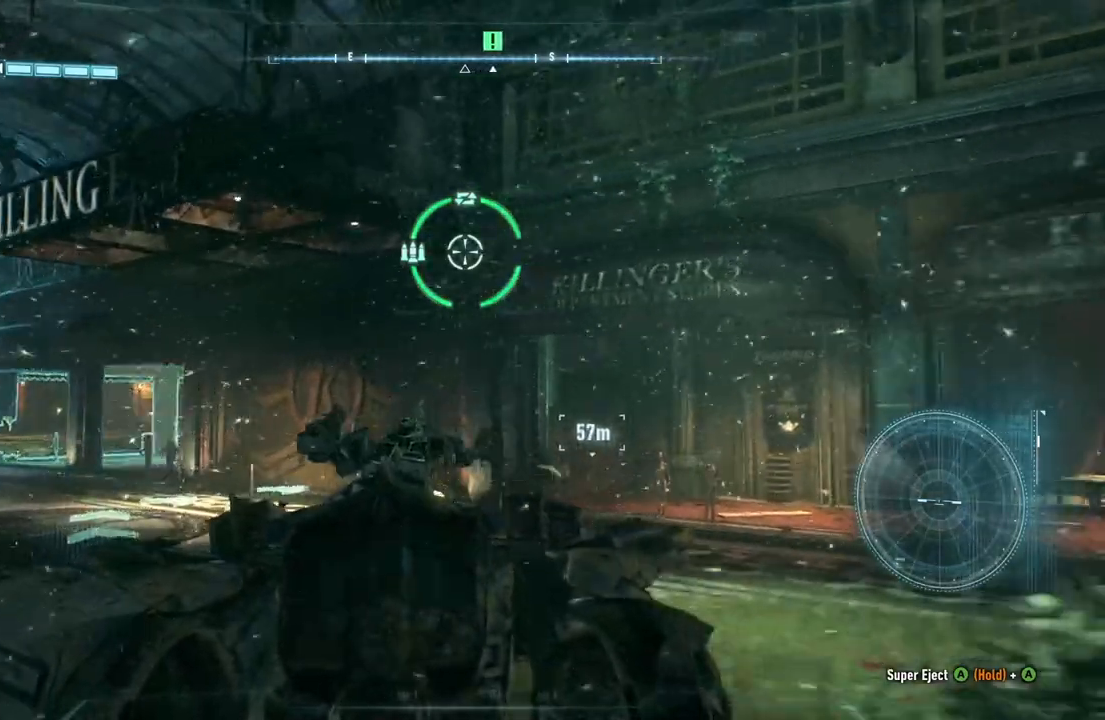
{"buttons": ["L2"], "left_stick": "up-left", "right_stick": "center", "events": []}
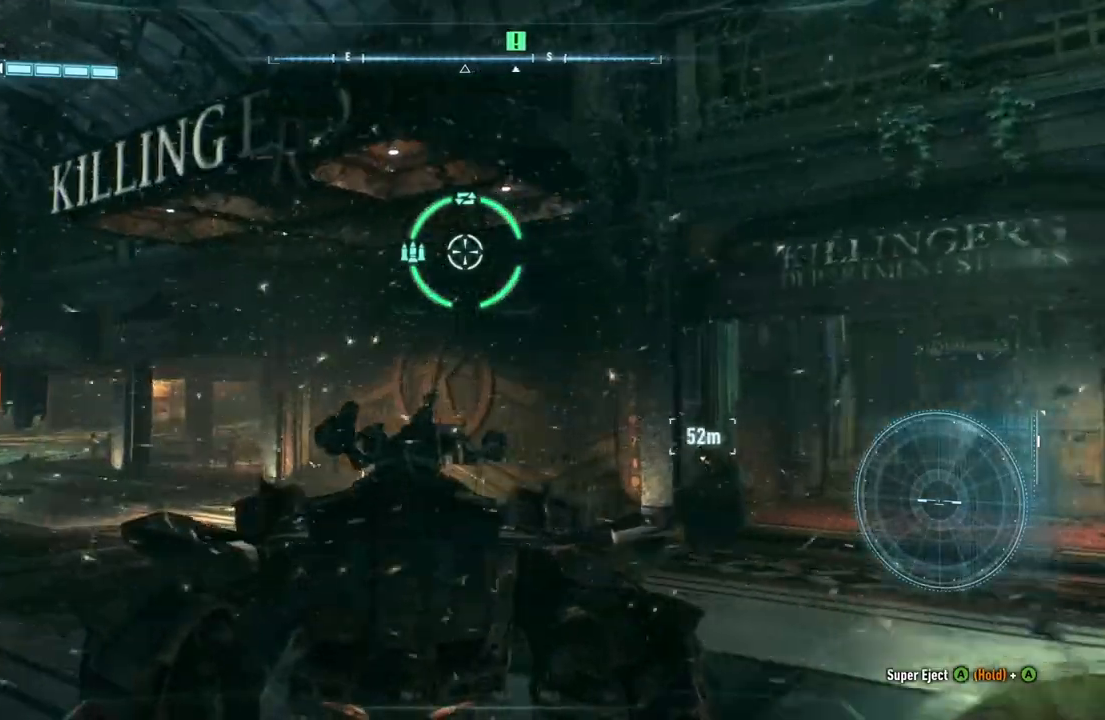
{"buttons": ["L2", "R2"], "left_stick": "up-left", "right_stick": "center", "events": [[17, "right_stick", "down-right"], [383, "R2", "down"], [467, "right_stick", "center"]]}
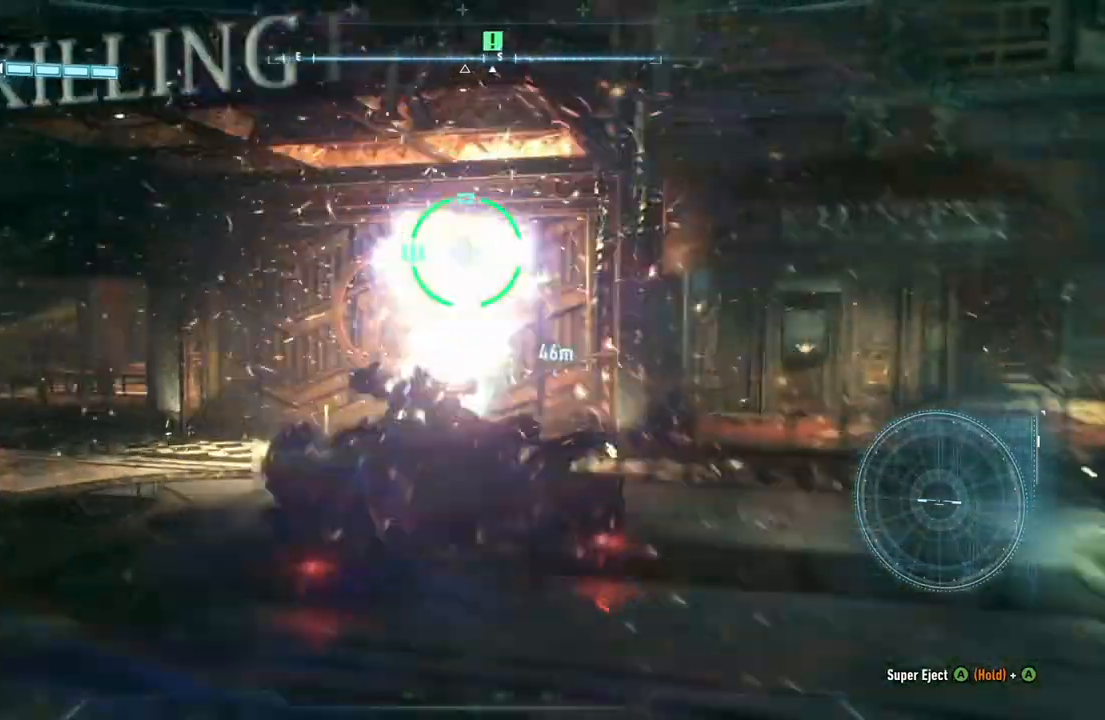
{"buttons": ["L2"], "left_stick": "left", "right_stick": "up-right"}
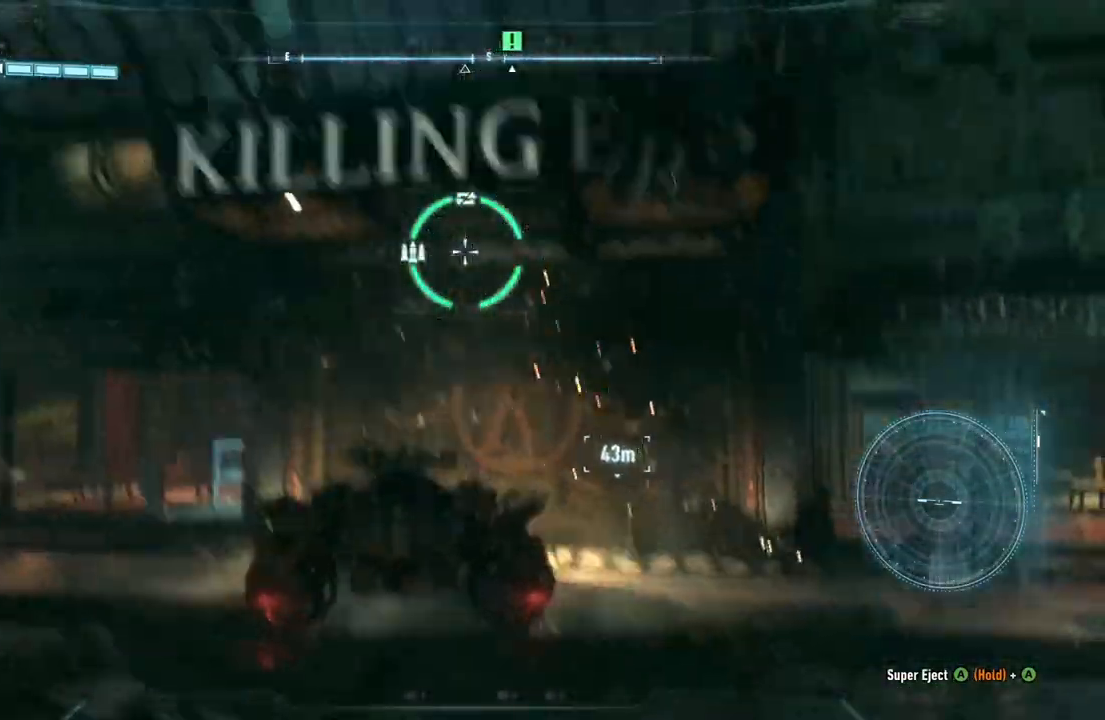
{"buttons": ["L2"], "left_stick": "left", "right_stick": "down-right", "events": [[150, "right_stick", "right"], [250, "right_stick", "down-right"]]}
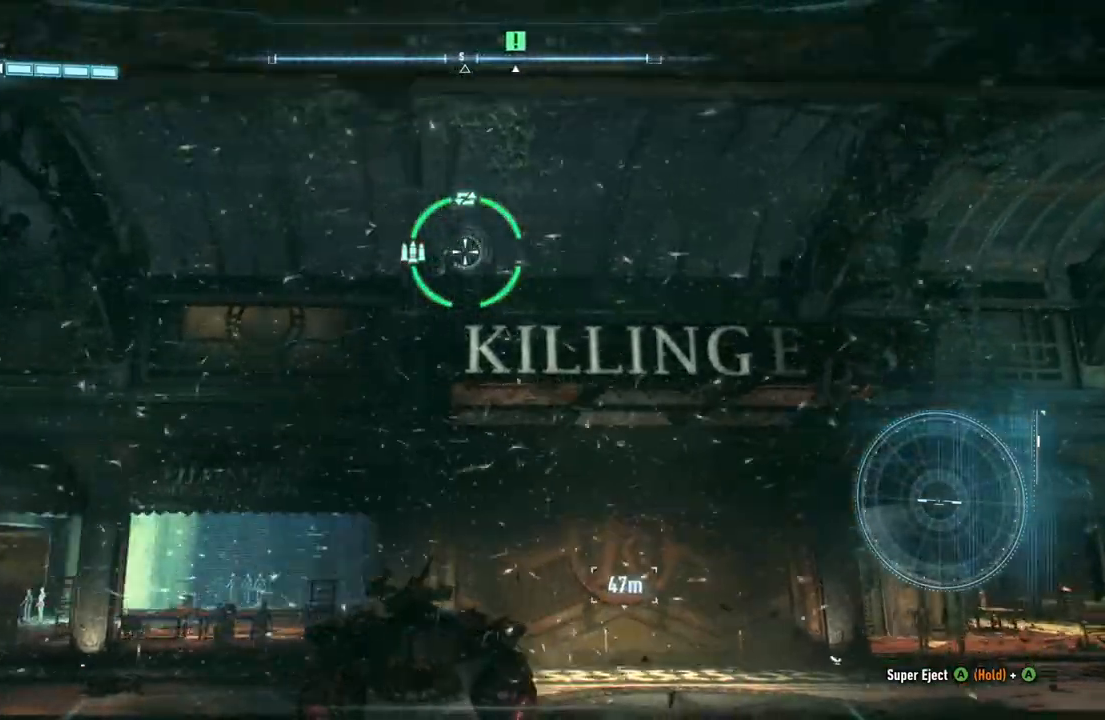
{"buttons": ["L2"], "left_stick": "left", "right_stick": "down-right", "events": []}
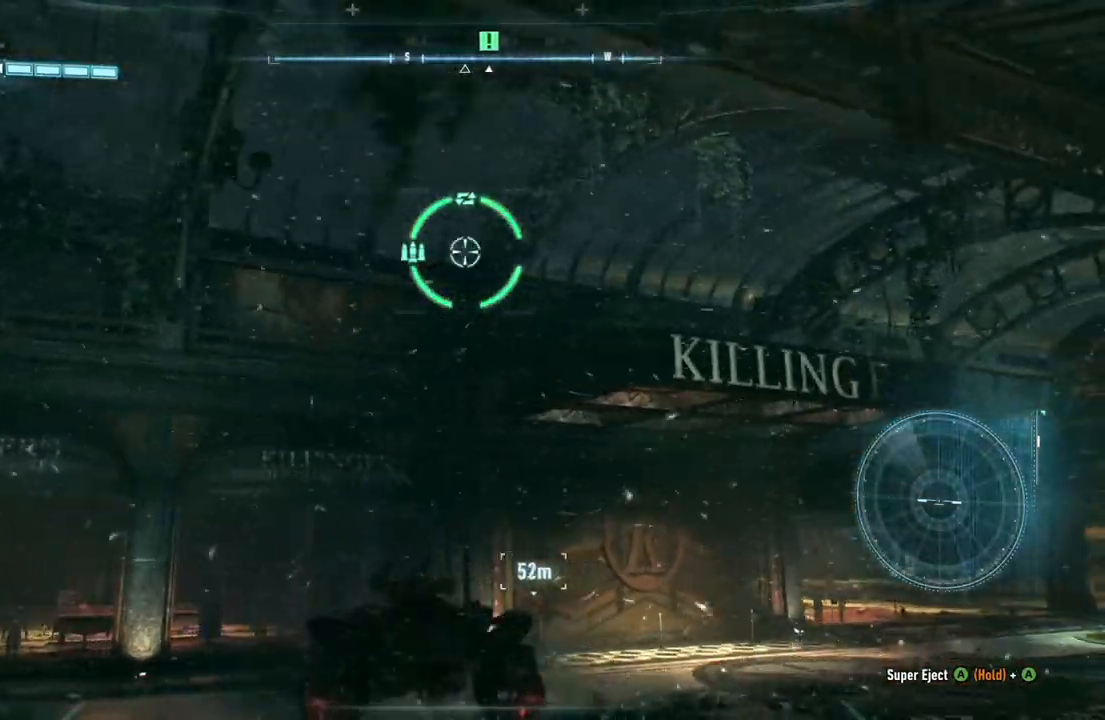
{"buttons": ["L2"], "left_stick": "left", "right_stick": "down-left", "events": [[317, "right_stick", "down-left"]]}
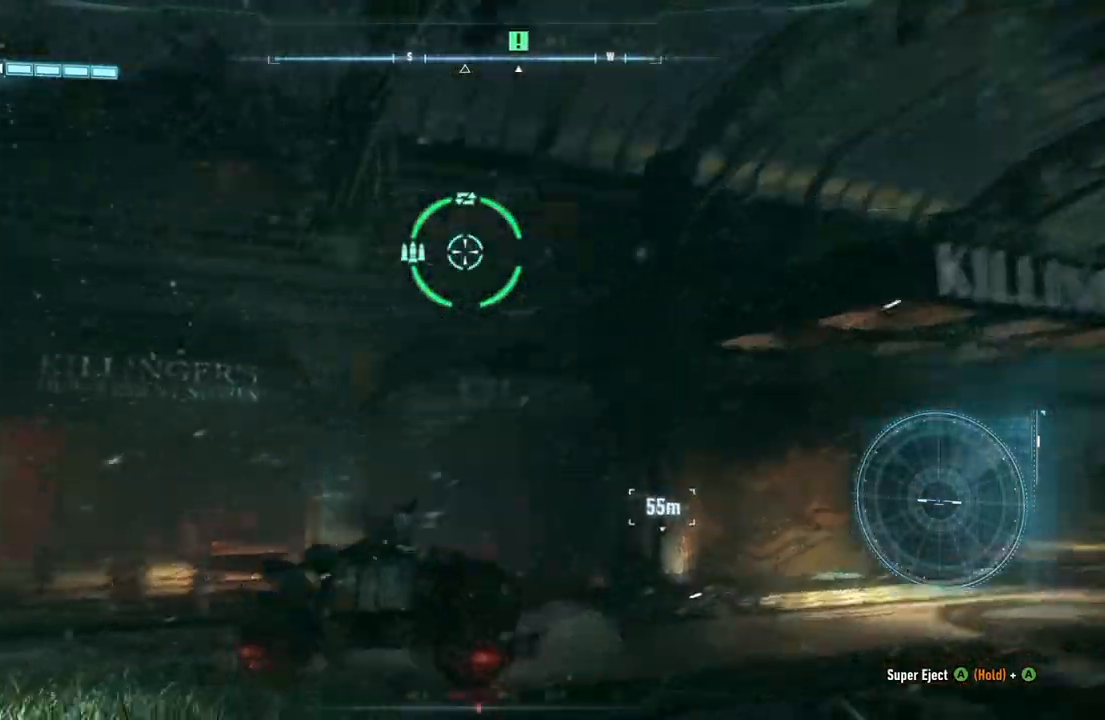
{"buttons": ["L2"], "left_stick": "left", "right_stick": "center", "events": [[300, "right_stick", "center"]]}
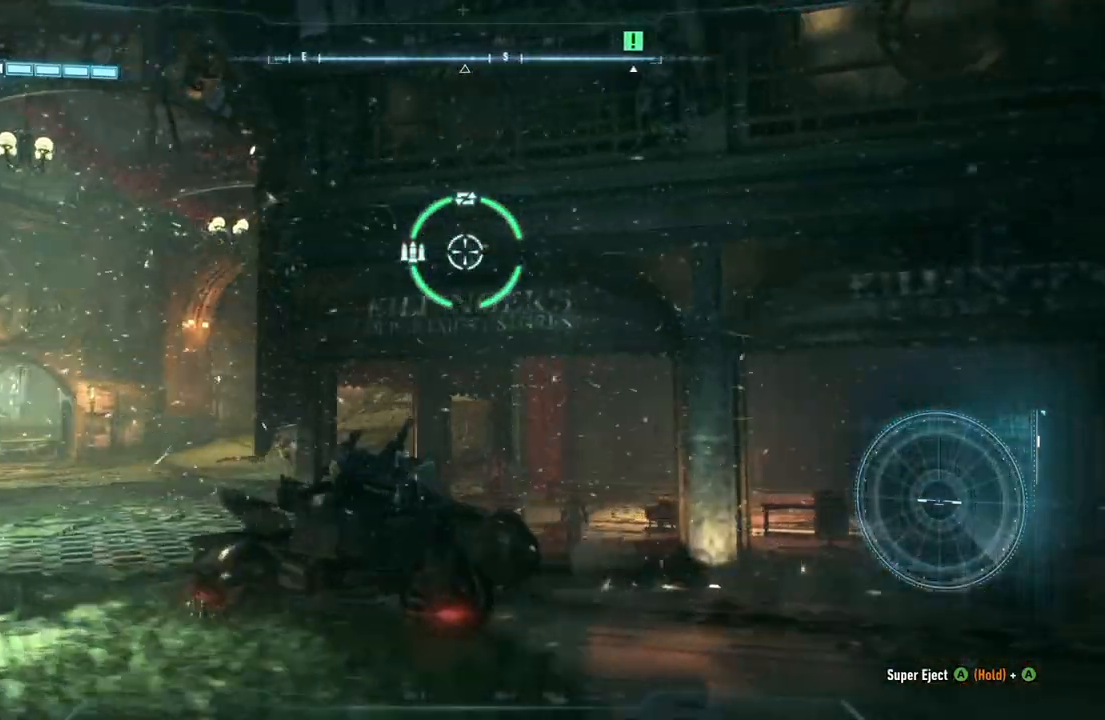
{"buttons": ["L2"], "left_stick": "up-left", "right_stick": "down-right", "events": [[50, "left_stick", "up-left"], [450, "right_stick", "down-right"]]}
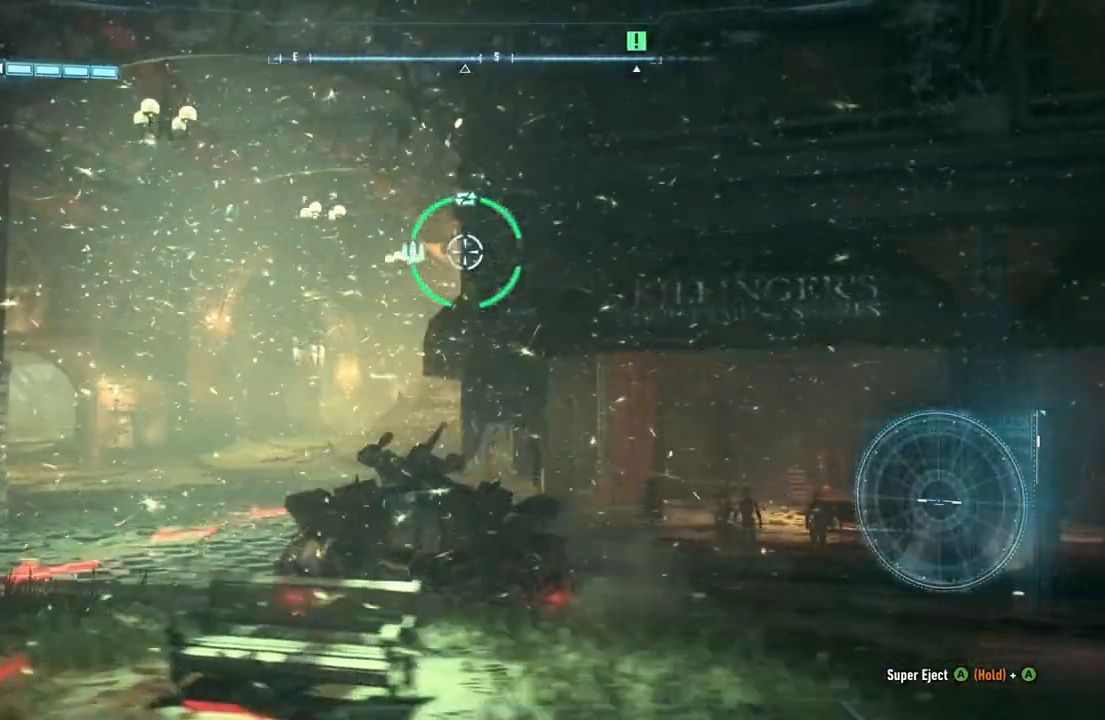
{"buttons": ["L2"], "left_stick": "up-left", "right_stick": "down-right", "events": []}
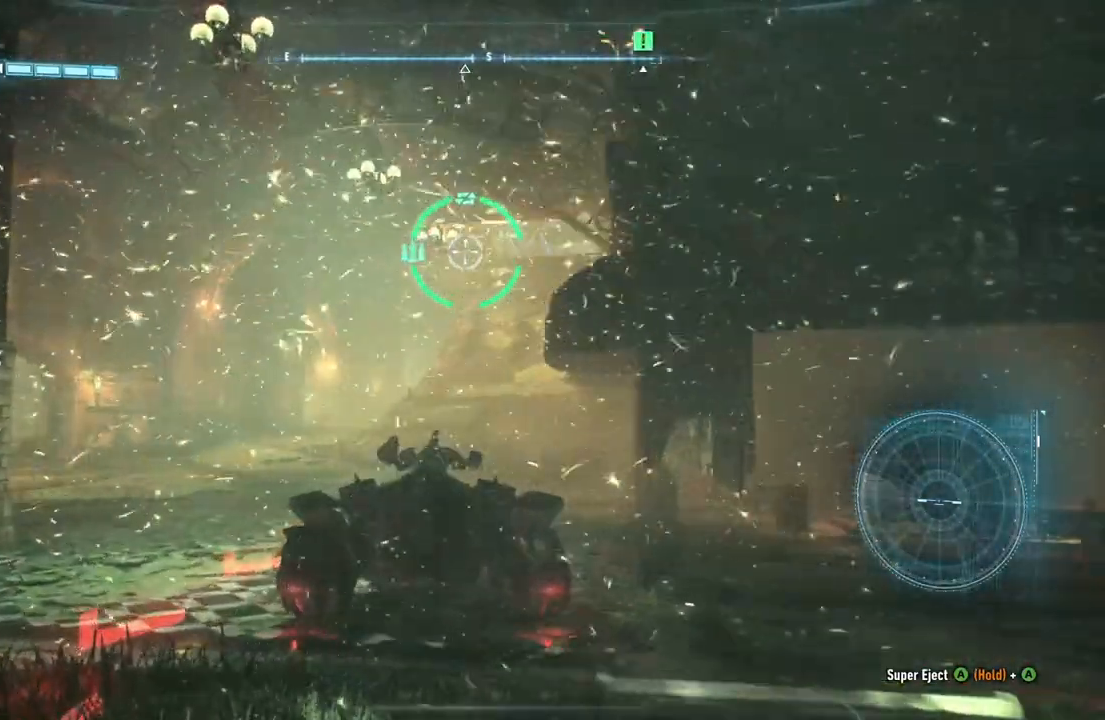
{"buttons": ["L2"], "left_stick": "up-left", "right_stick": "down-right", "events": []}
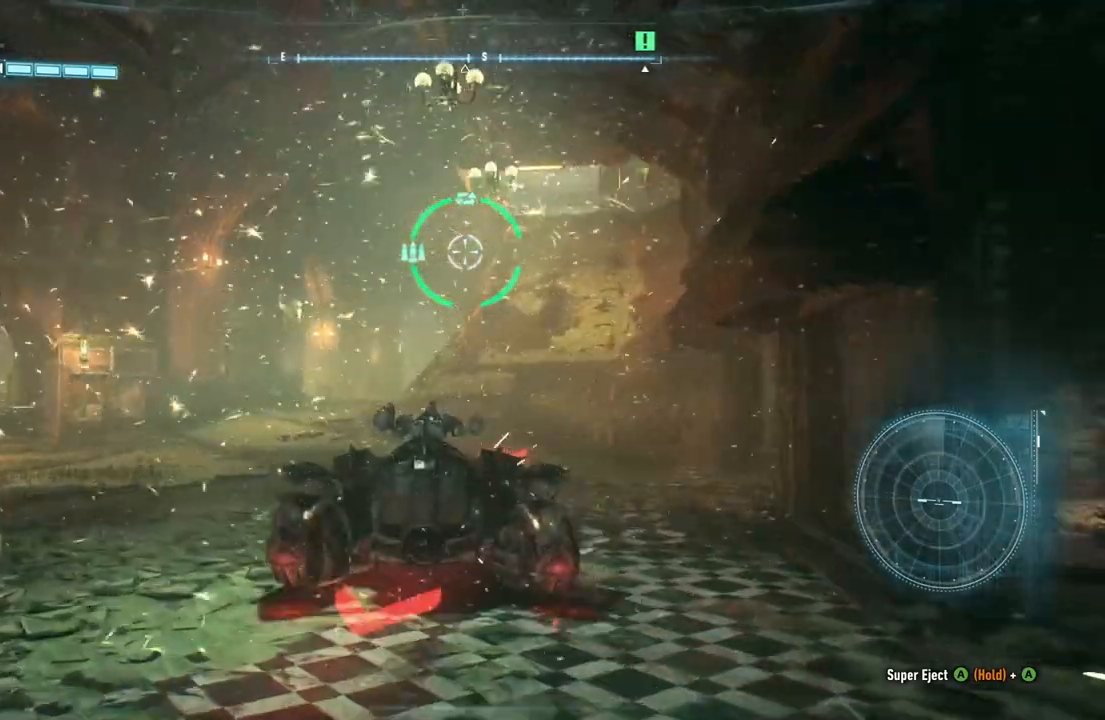
{"buttons": ["L2"], "left_stick": "up-left", "right_stick": "down-right", "events": []}
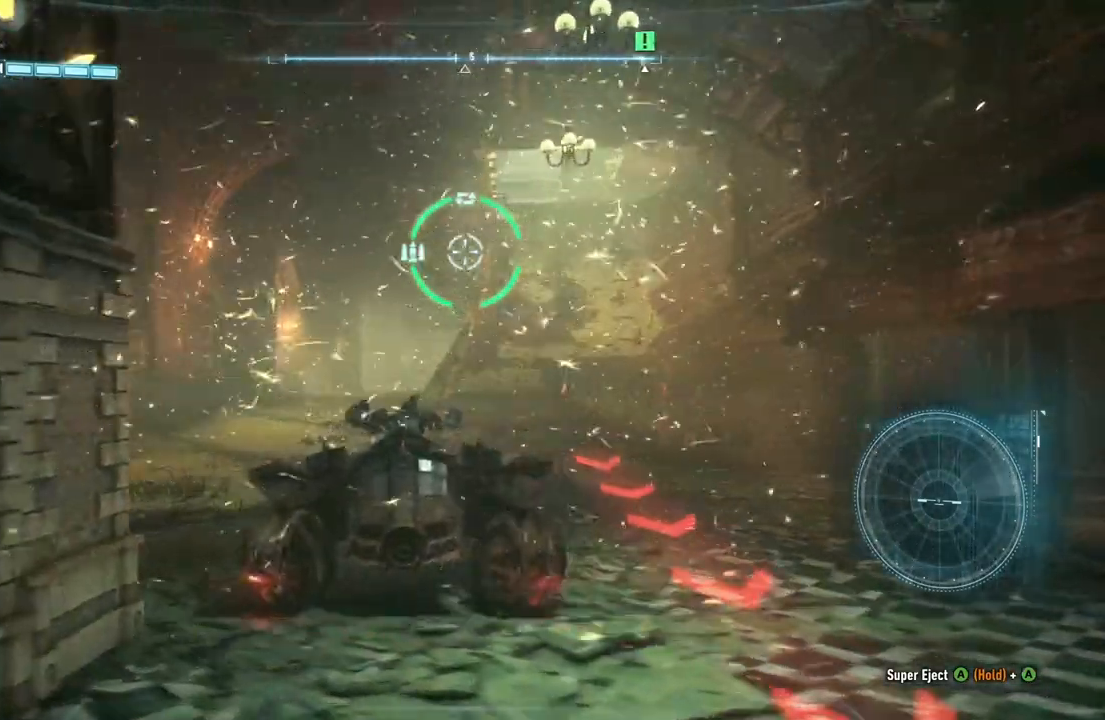
{"buttons": ["R2"], "left_stick": "up-left", "right_stick": "down-right", "events": [[150, "R2", "down"], [217, "L2", "up"]]}
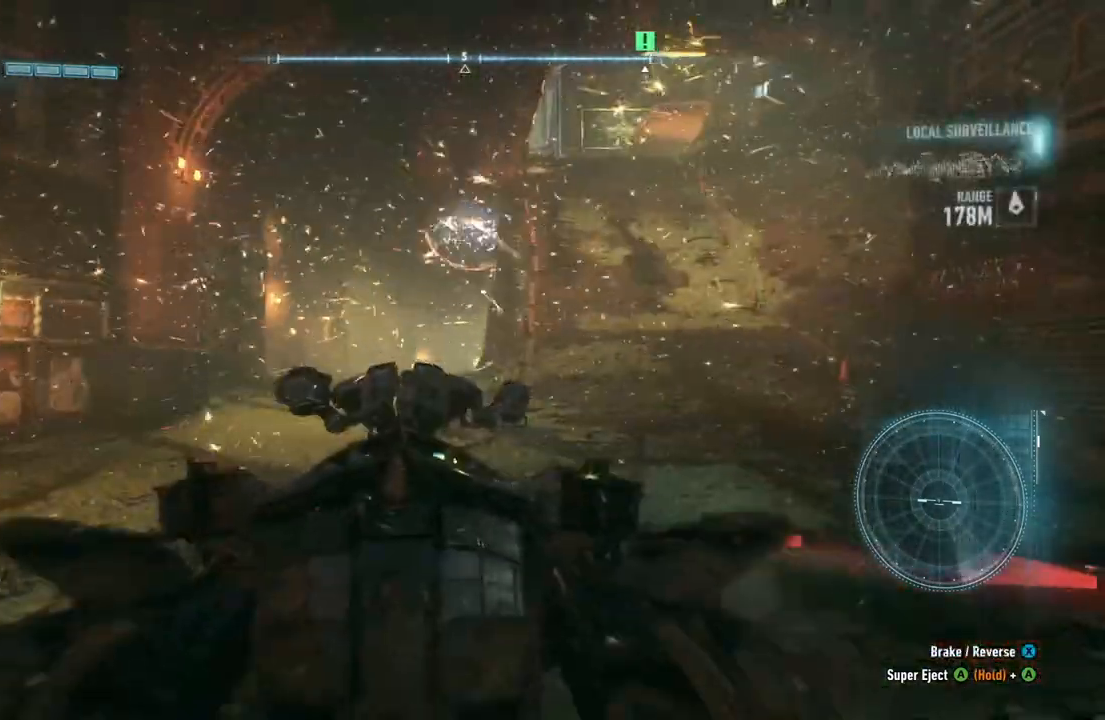
{"buttons": ["R2"], "left_stick": "up", "right_stick": "down-right", "events": [[433, "left_stick", "up"]]}
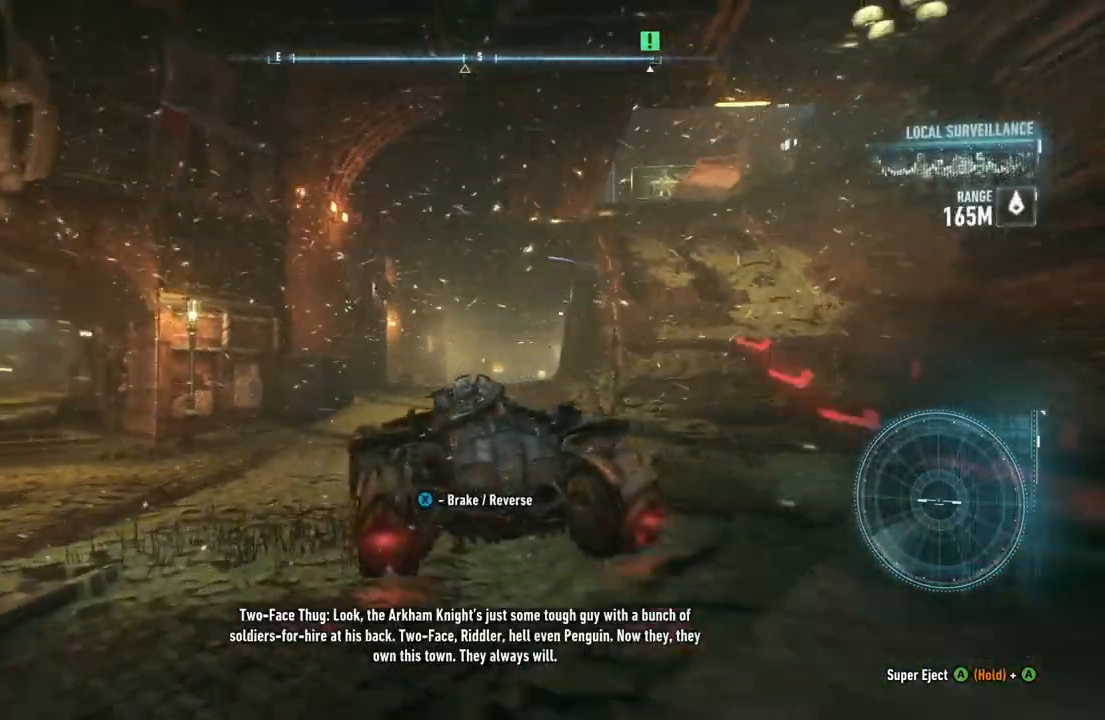
{"buttons": ["R2"], "left_stick": "up-left", "right_stick": "down-right", "events": [[67, "left_stick", "up-right"], [433, "left_stick", "up-left"]]}
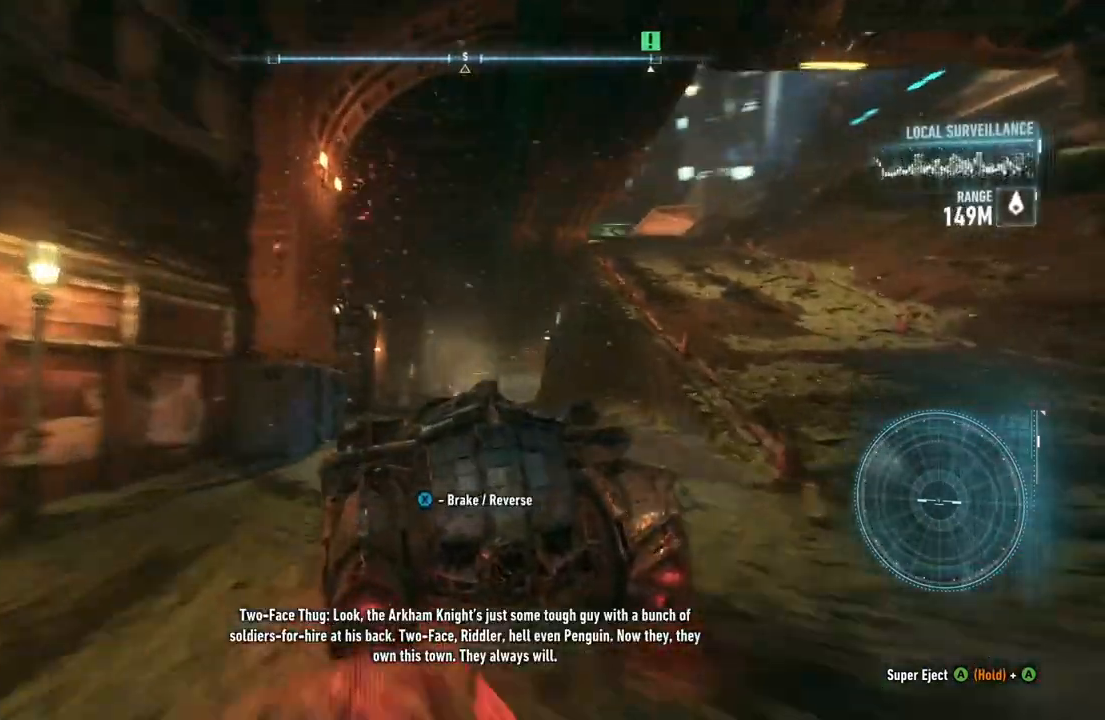
{"buttons": [], "left_stick": "up-right", "right_stick": "down-right", "events": [[150, "left_stick", "up"], [350, "left_stick", "up-right"], [400, "R2", "up"]]}